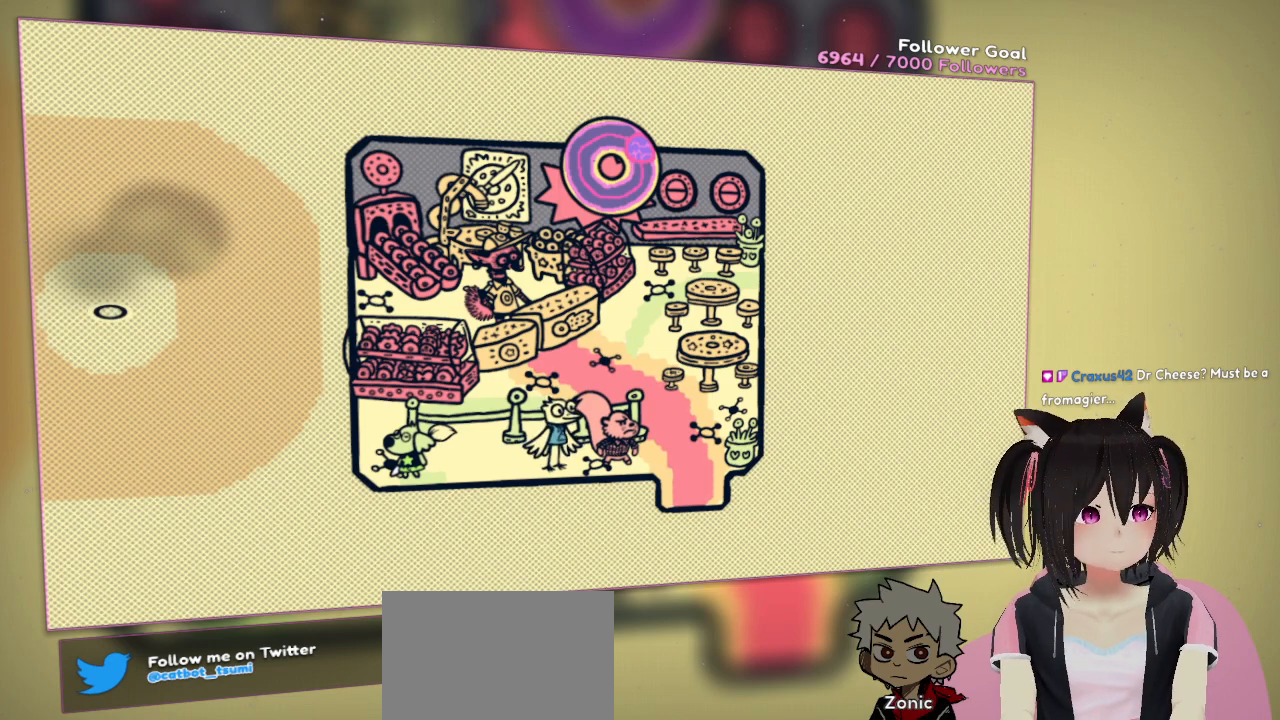
Gameplay with a controller (Nintendo layout); each line is a JSON object with the inputs held at the frame after it. "events" lists button and stick changes between this image and that frame as [ms after this image, input, new state], when the widget could be followed in between. Not read: L1 L2 R1.
{"buttons": [], "left_stick": "center", "right_stick": "center", "events": []}
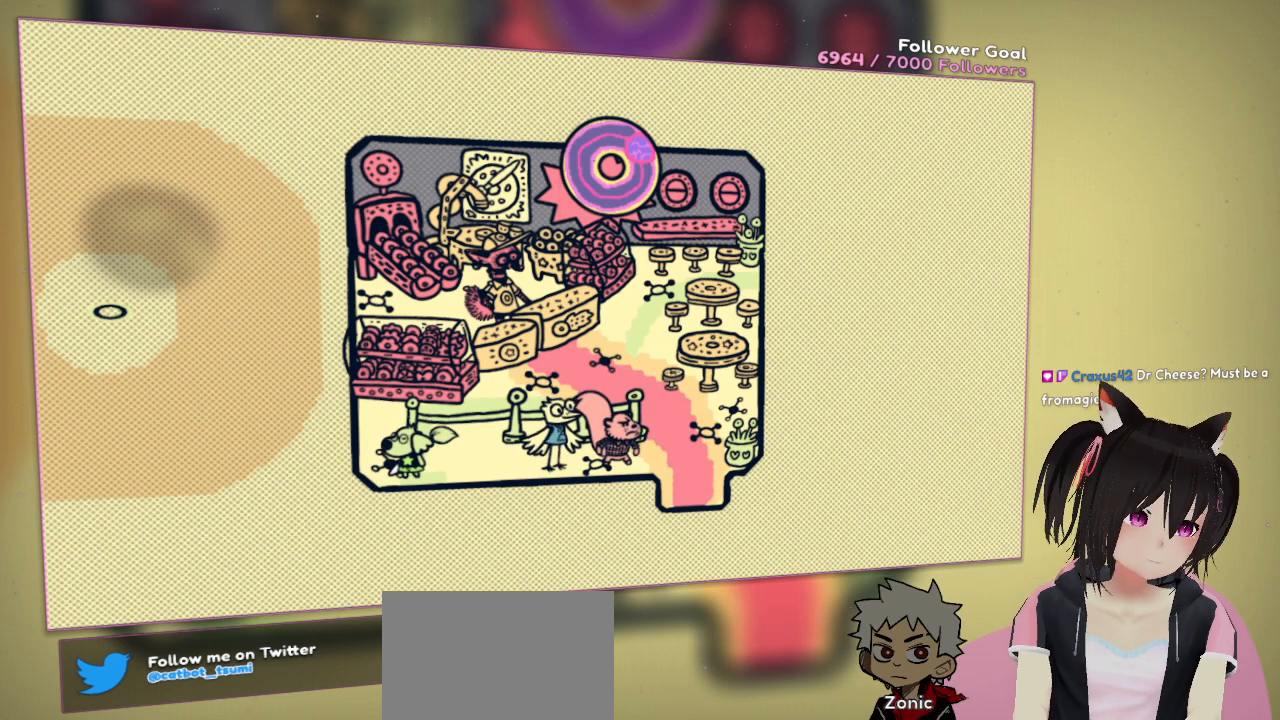
{"buttons": [], "left_stick": "center", "right_stick": "center", "events": []}
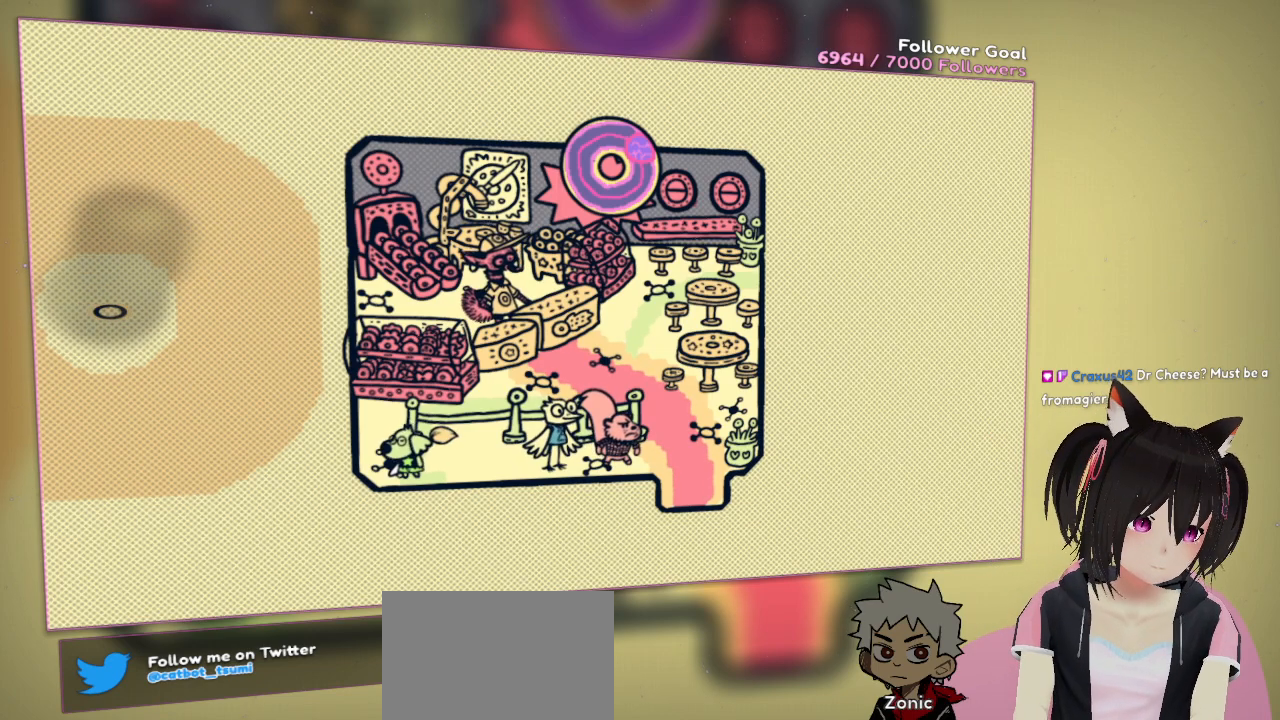
{"buttons": [], "left_stick": "center", "right_stick": "center", "events": []}
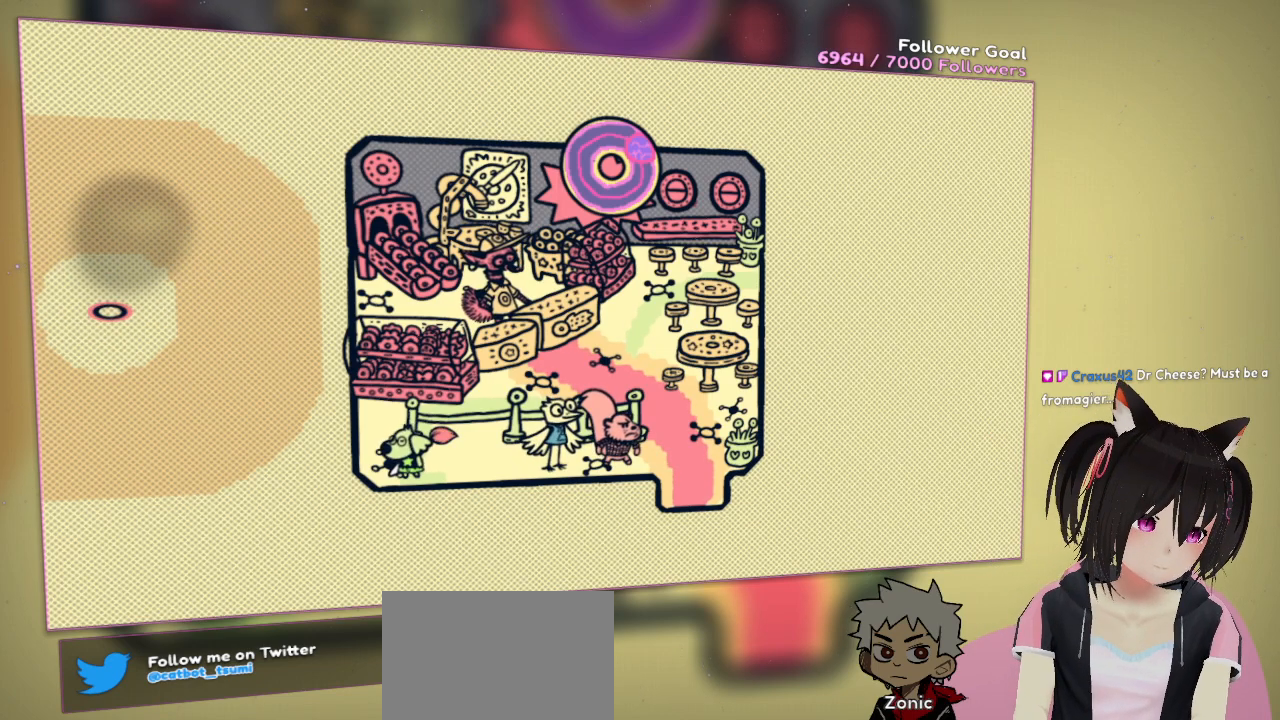
{"buttons": [], "left_stick": "center", "right_stick": "up", "events": [[417, "right_stick", "up"]]}
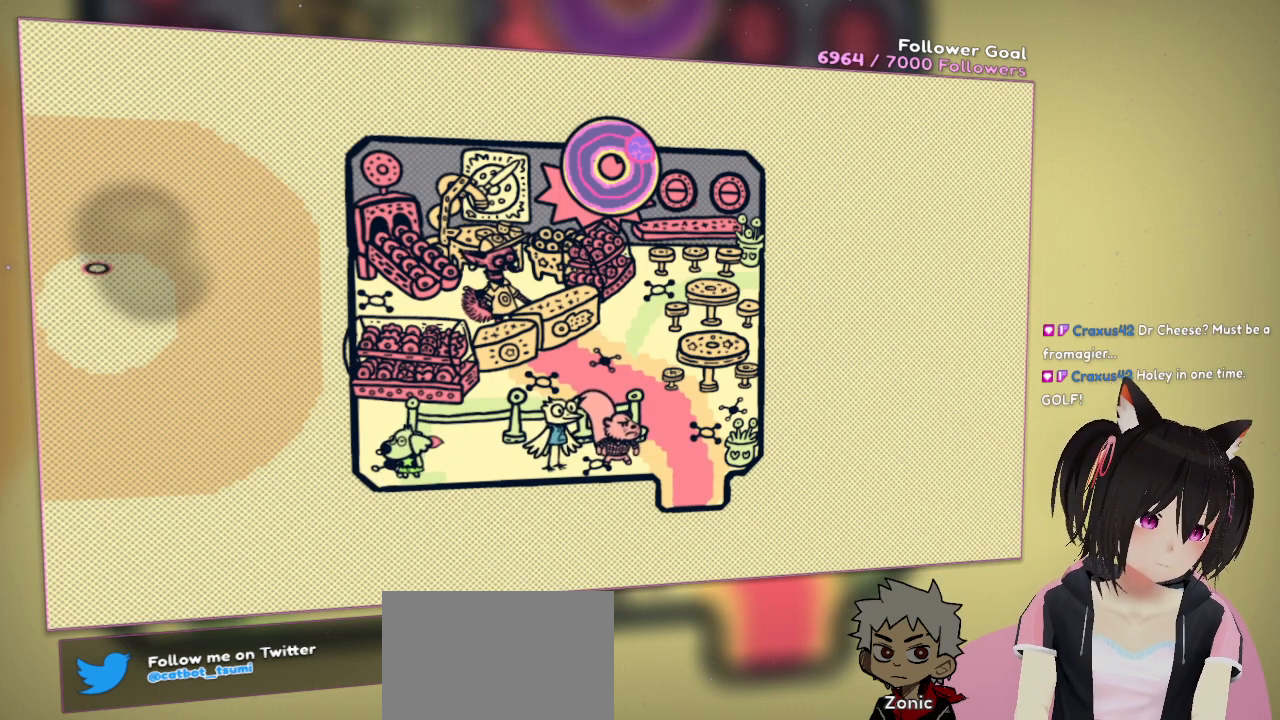
{"buttons": [], "left_stick": "center", "right_stick": "center", "events": [[50, "right_stick", "up-left"], [217, "right_stick", "center"]]}
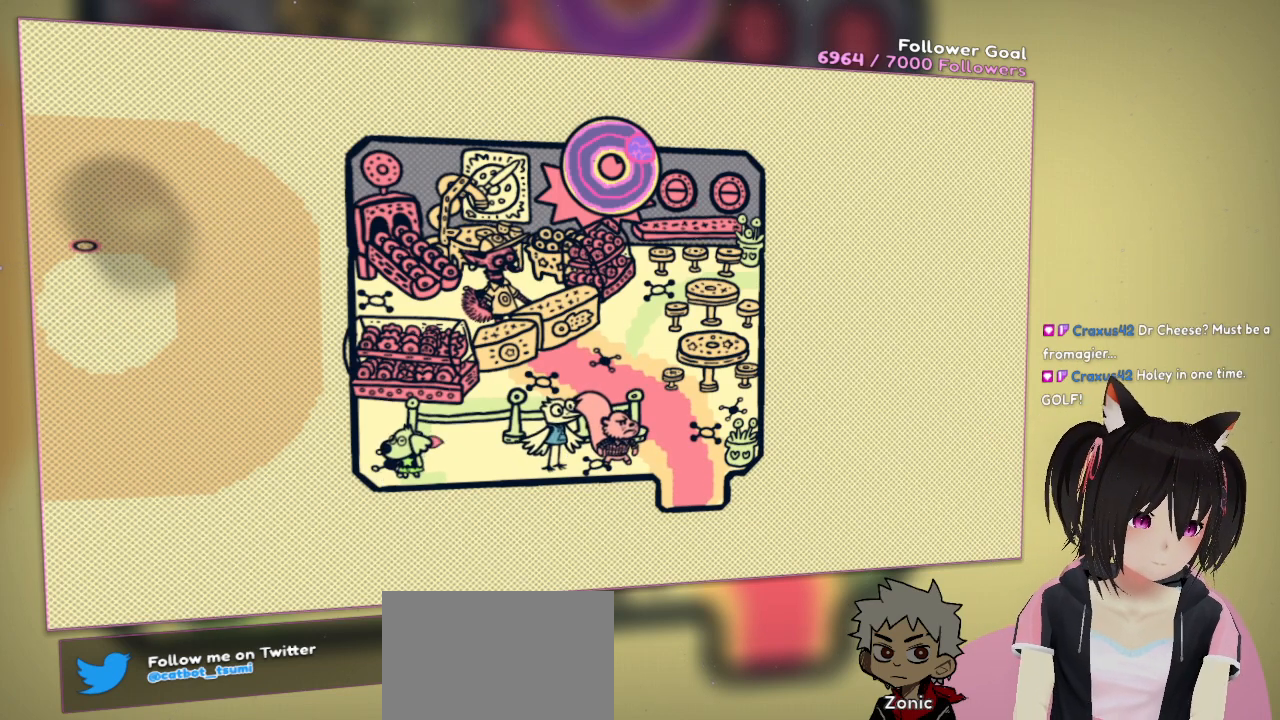
{"buttons": [], "left_stick": "center", "right_stick": "center", "events": [[167, "right_stick", "up"], [417, "right_stick", "center"]]}
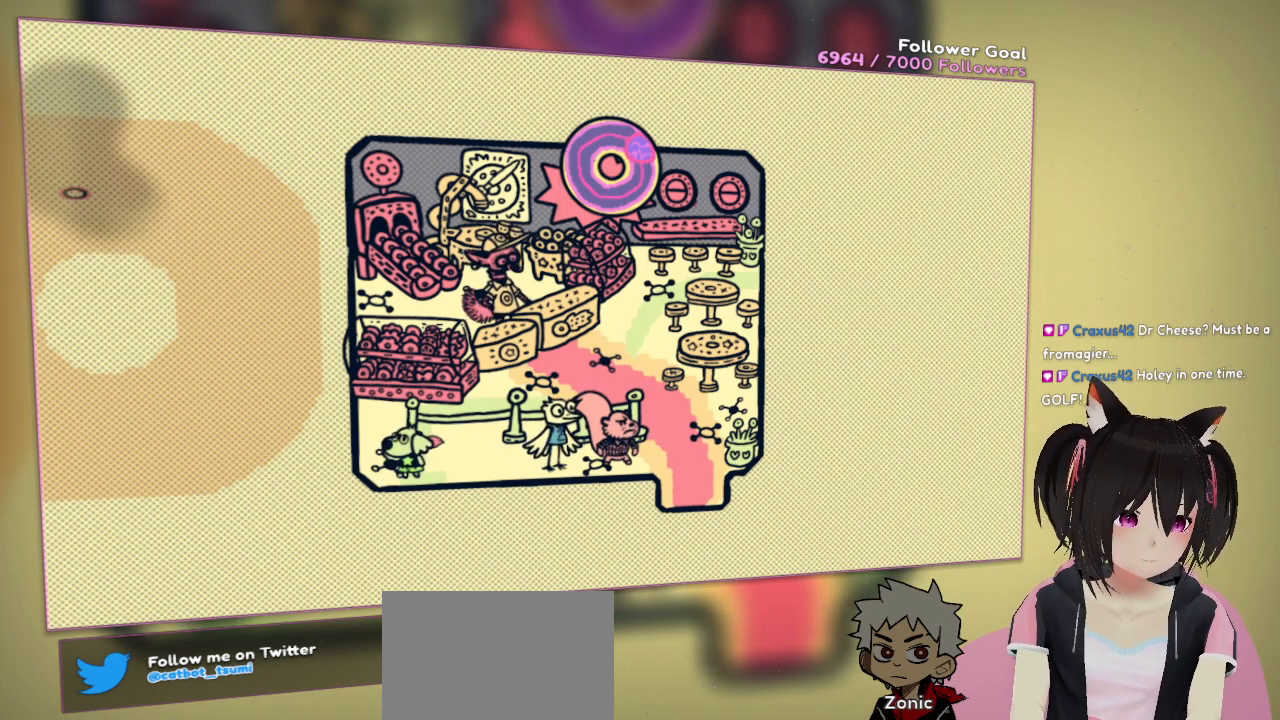
{"buttons": [], "left_stick": "center", "right_stick": "left", "events": [[83, "right_stick", "up-left"], [250, "right_stick", "center"], [367, "right_stick", "left"]]}
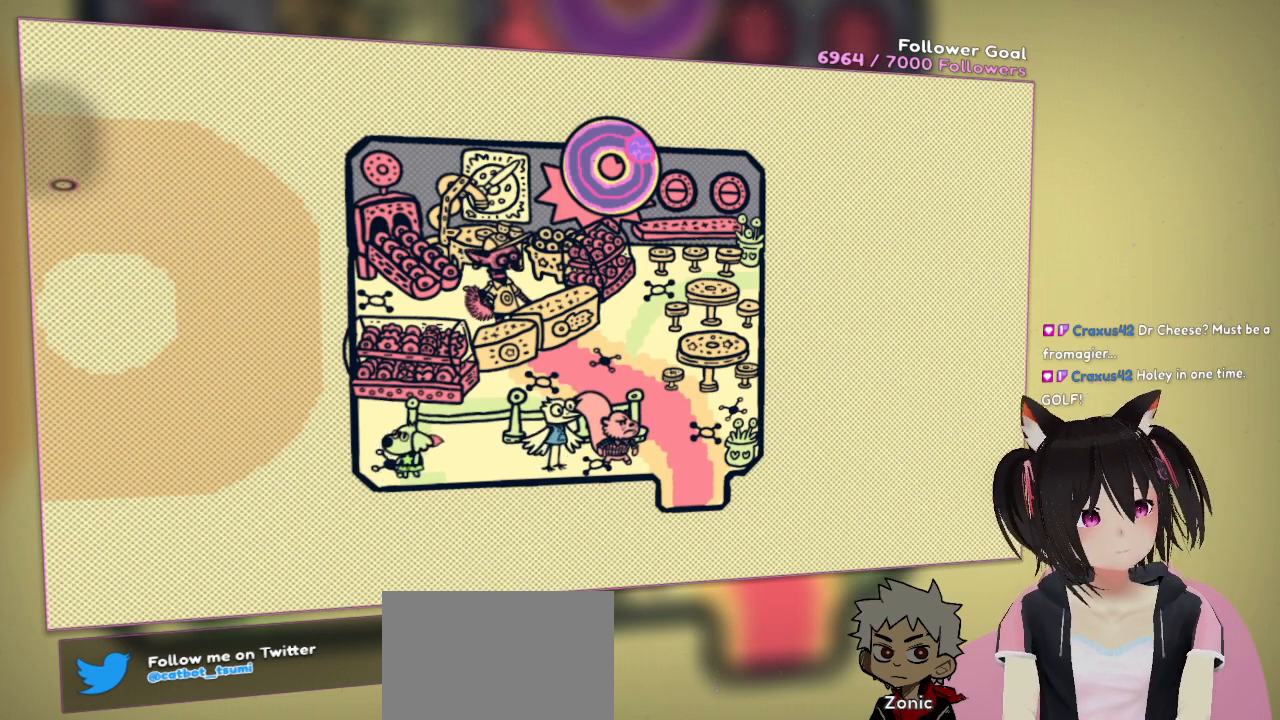
{"buttons": [], "left_stick": "center", "right_stick": "up-left", "events": [[233, "right_stick", "up"], [400, "right_stick", "up-left"]]}
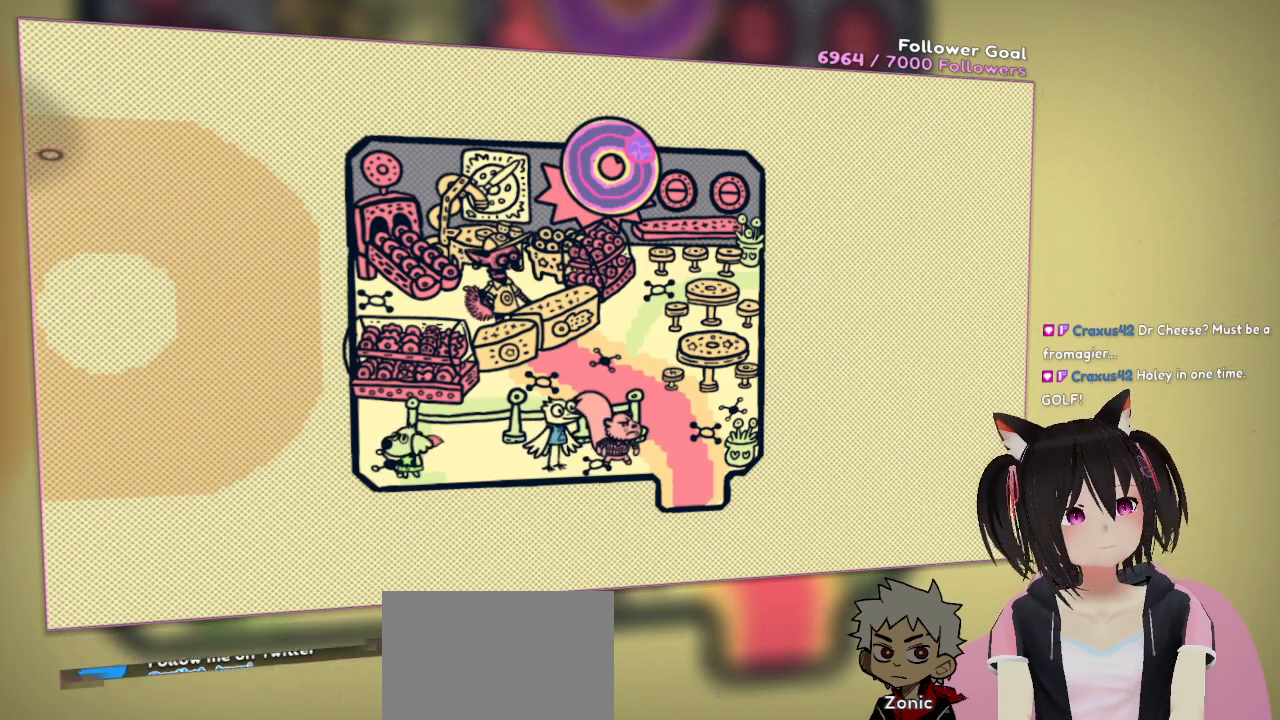
{"buttons": [], "left_stick": "center", "right_stick": "center", "events": [[233, "right_stick", "center"]]}
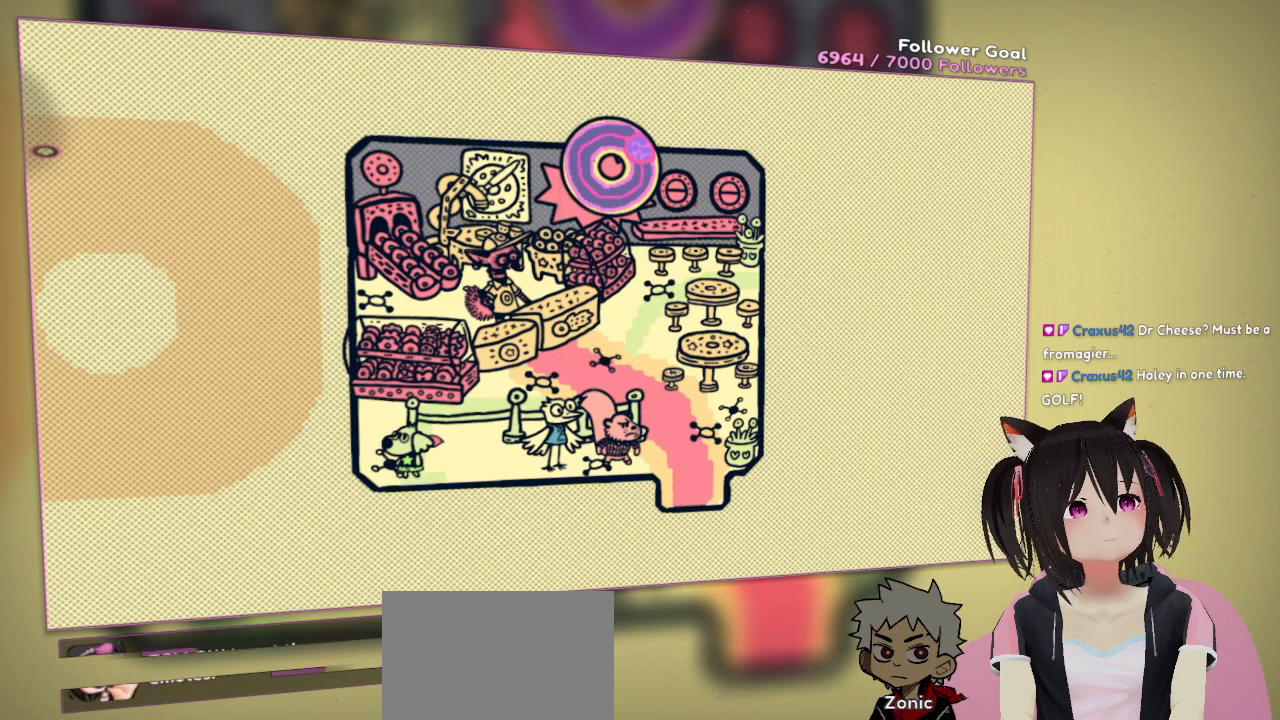
{"buttons": ["R2"], "left_stick": "center", "right_stick": "down", "events": [[467, "R2", "down"], [500, "right_stick", "down"]]}
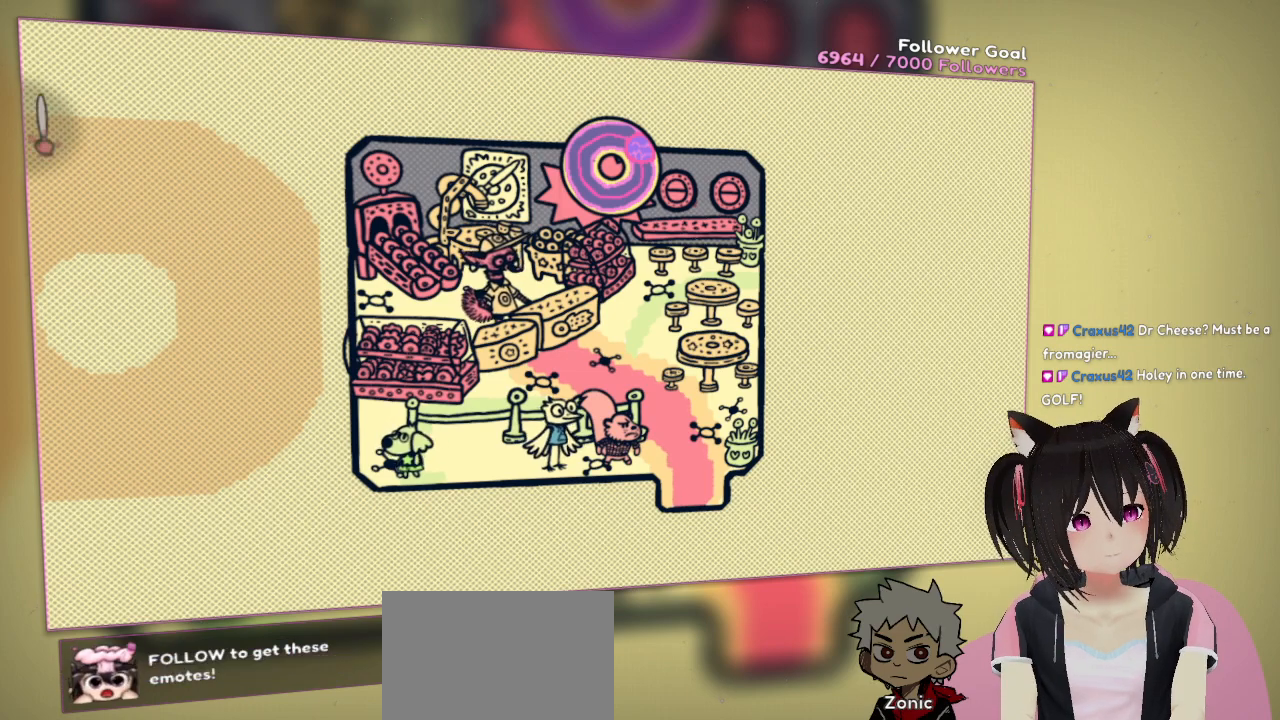
{"buttons": ["R2"], "left_stick": "center", "right_stick": "down-right", "events": [[200, "right_stick", "center"], [500, "right_stick", "down-right"]]}
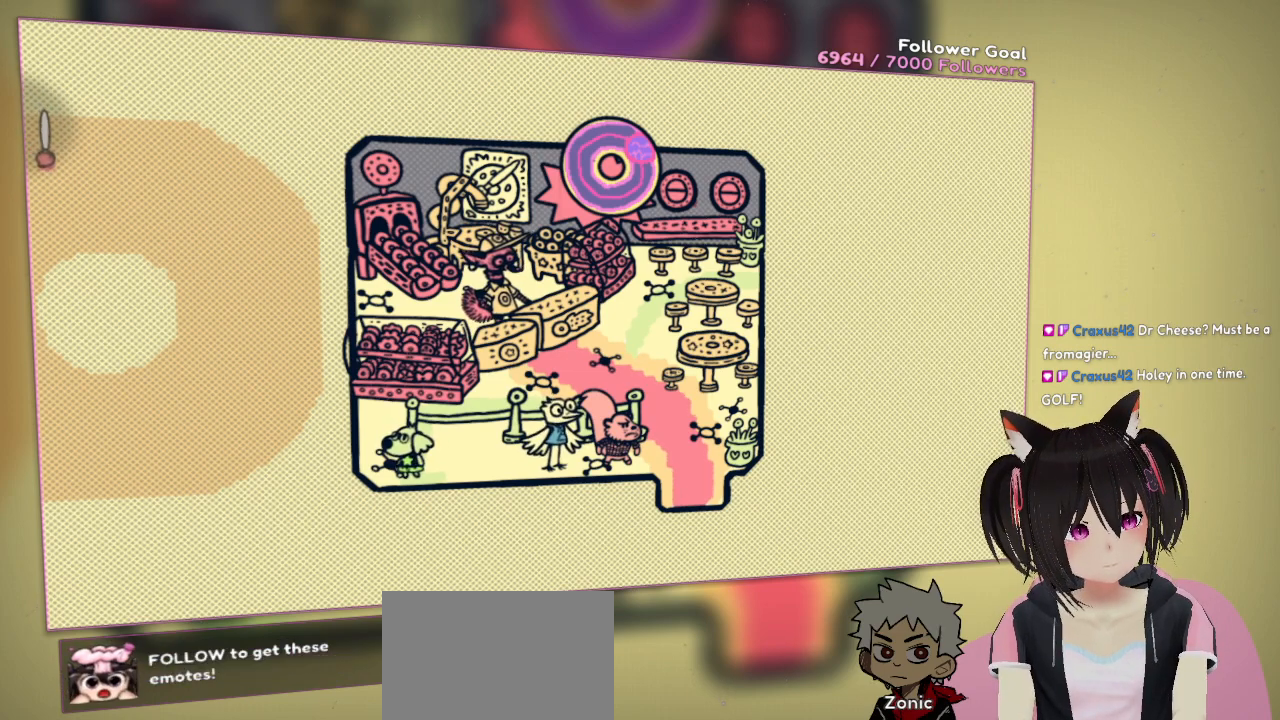
{"buttons": ["R2"], "left_stick": "center", "right_stick": "up-right", "events": [[67, "right_stick", "down"], [167, "right_stick", "down-right"], [500, "right_stick", "up-right"]]}
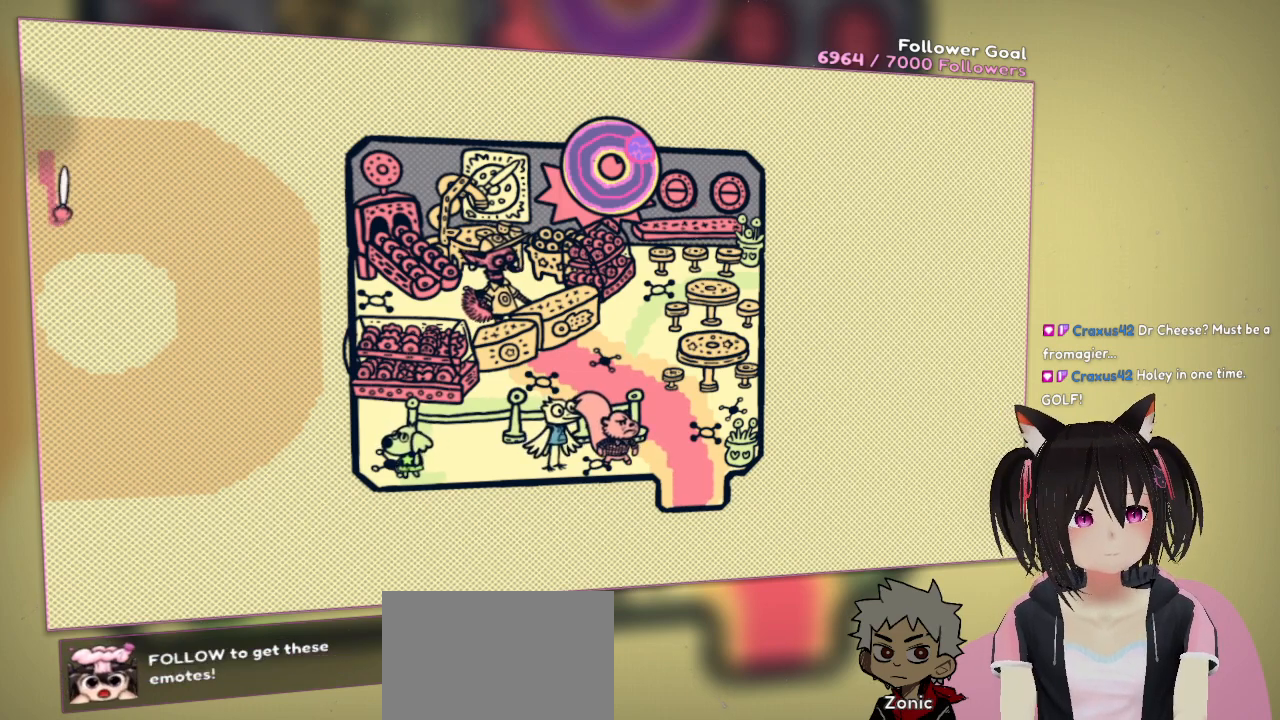
{"buttons": ["R2"], "left_stick": "center", "right_stick": "up-right", "events": []}
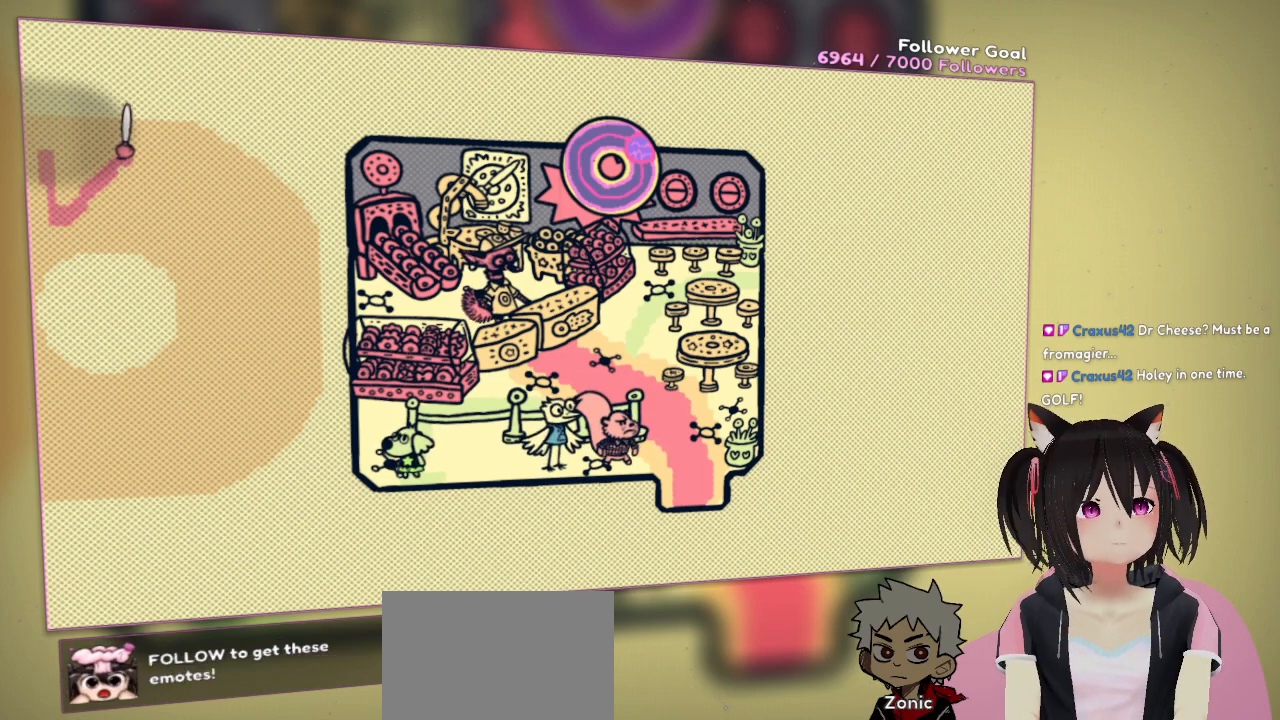
{"buttons": ["R2"], "left_stick": "center", "right_stick": "right", "events": [[100, "right_stick", "down-right"], [433, "right_stick", "right"]]}
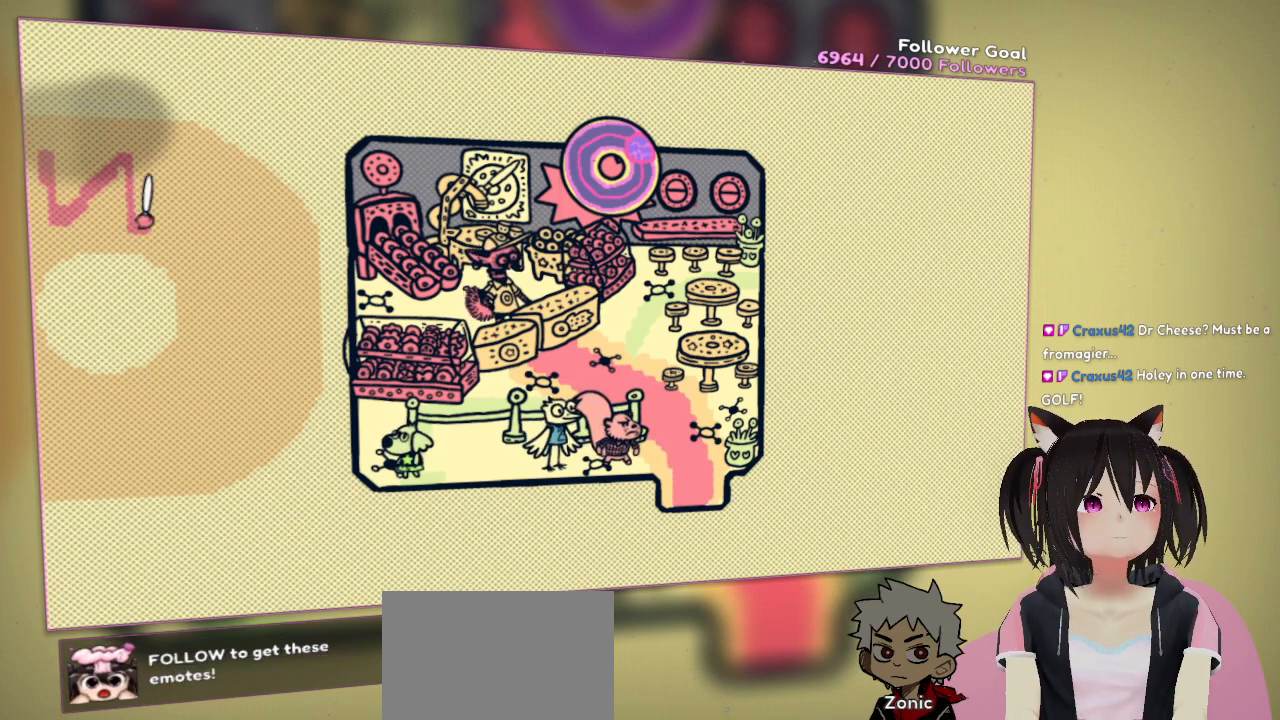
{"buttons": ["R2"], "left_stick": "center", "right_stick": "up-right", "events": [[133, "right_stick", "up-right"]]}
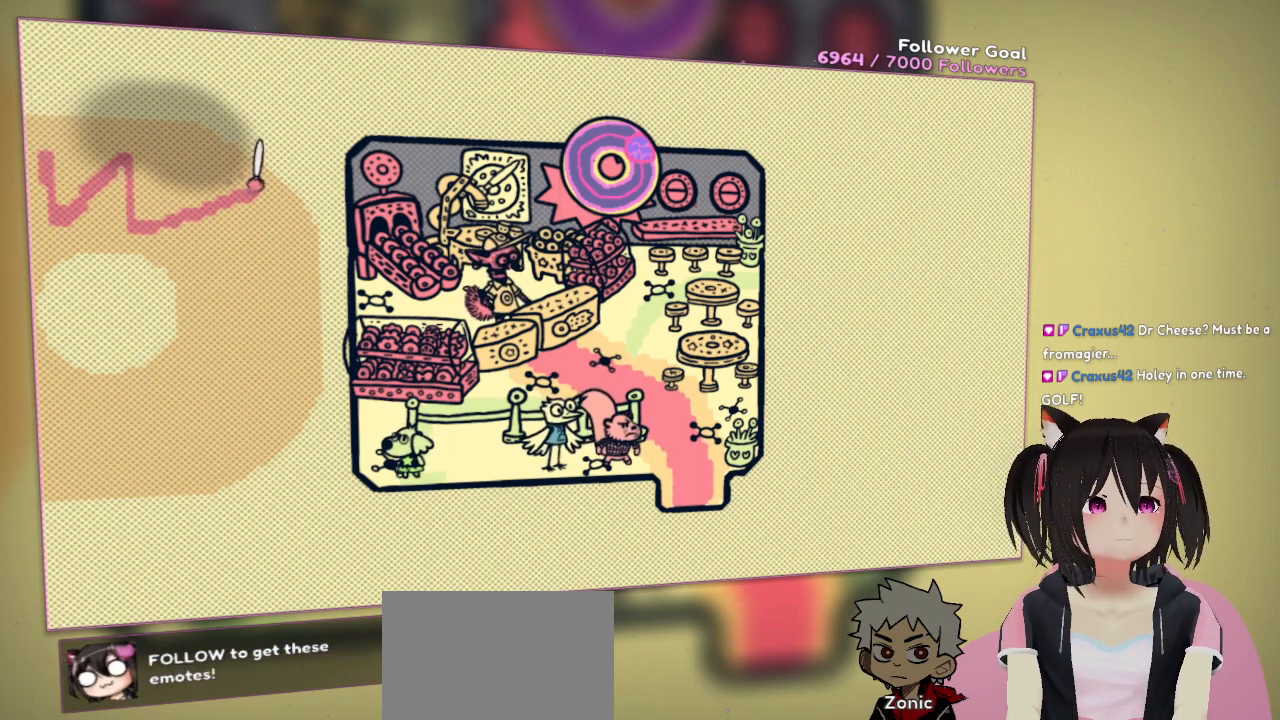
{"buttons": ["R2"], "left_stick": "center", "right_stick": "down-left", "events": [[100, "right_stick", "down"], [167, "right_stick", "down-left"]]}
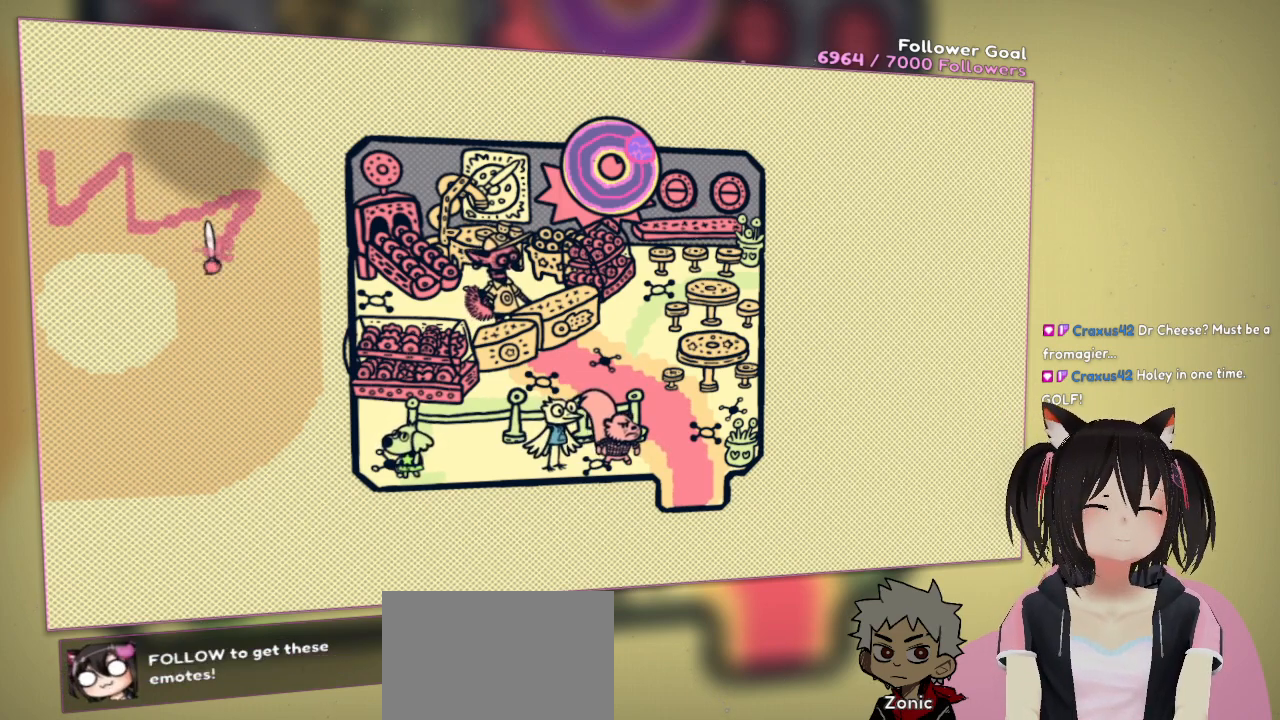
{"buttons": ["R2"], "left_stick": "center", "right_stick": "down", "events": [[133, "right_stick", "down-right"], [183, "right_stick", "right"], [500, "right_stick", "down"]]}
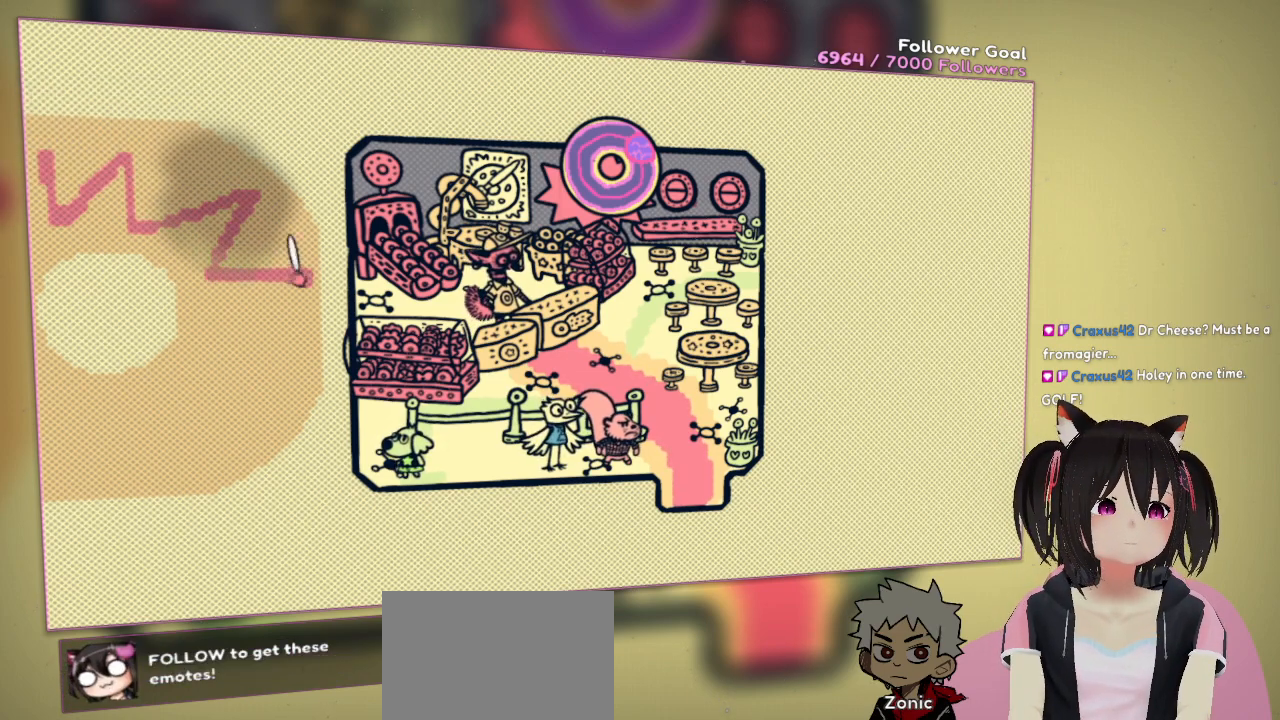
{"buttons": ["R2"], "left_stick": "center", "right_stick": "down-left", "events": [[33, "right_stick", "down-left"]]}
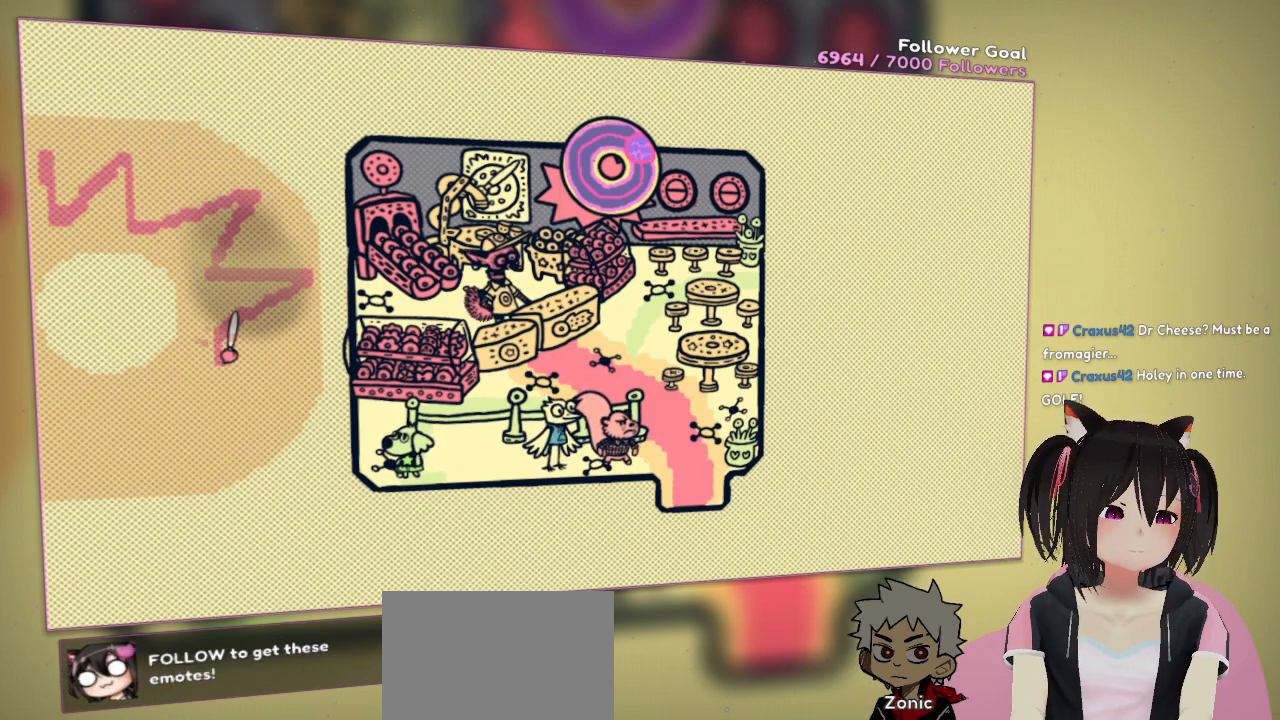
{"buttons": ["R2"], "left_stick": "center", "right_stick": "down-left", "events": [[17, "right_stick", "down-right"], [383, "right_stick", "down-left"]]}
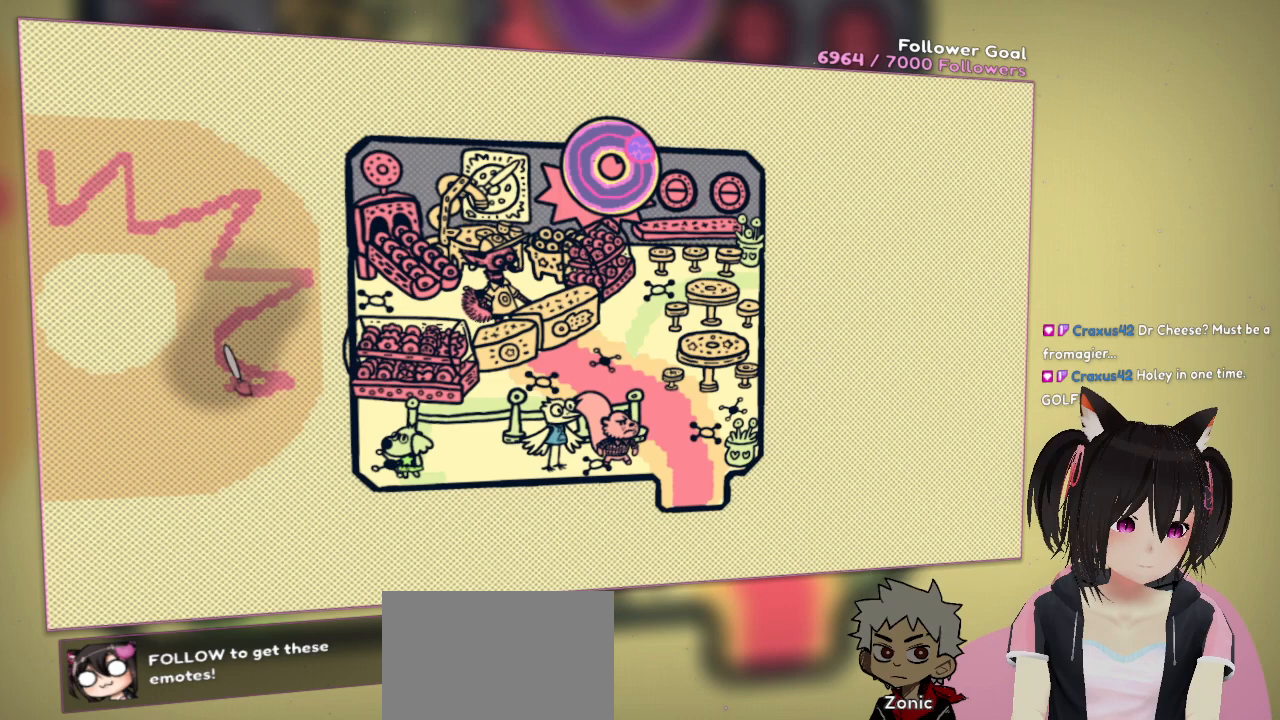
{"buttons": ["R2"], "left_stick": "center", "right_stick": "down-right", "events": [[183, "right_stick", "left"], [350, "right_stick", "down"], [417, "right_stick", "down-right"]]}
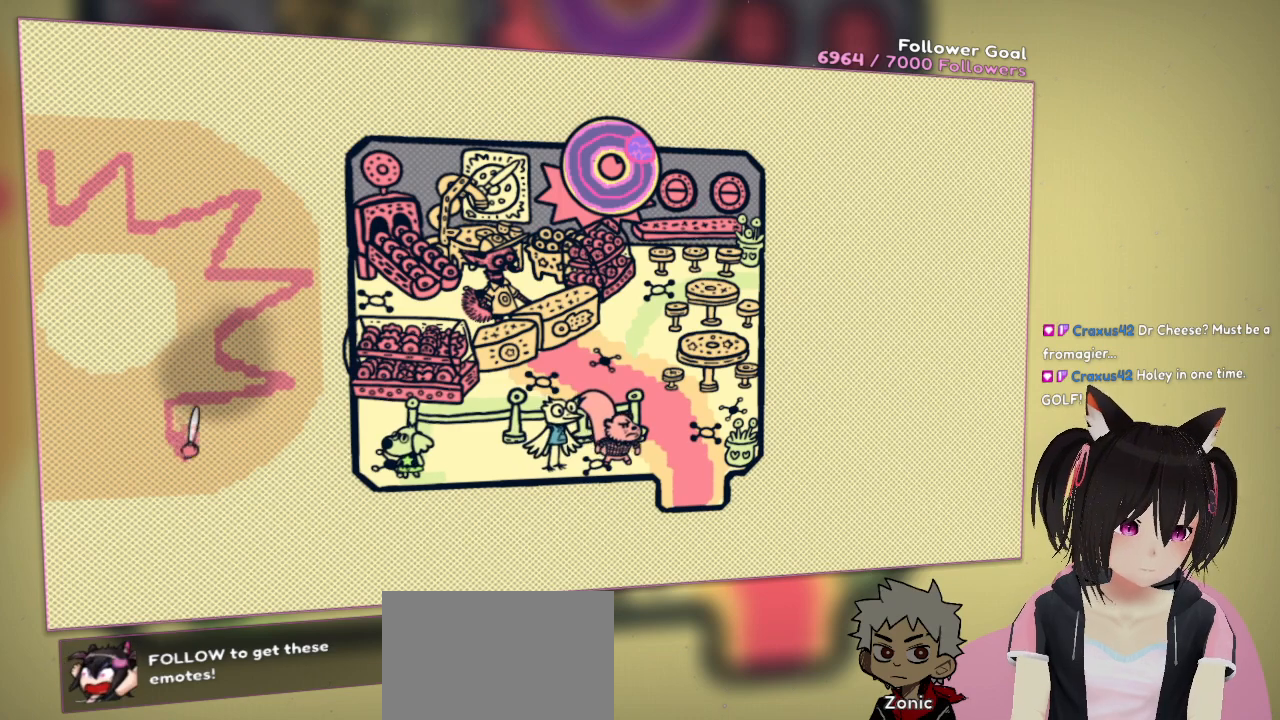
{"buttons": ["R2"], "left_stick": "center", "right_stick": "up-left", "events": [[217, "right_stick", "left"], [383, "right_stick", "up-left"]]}
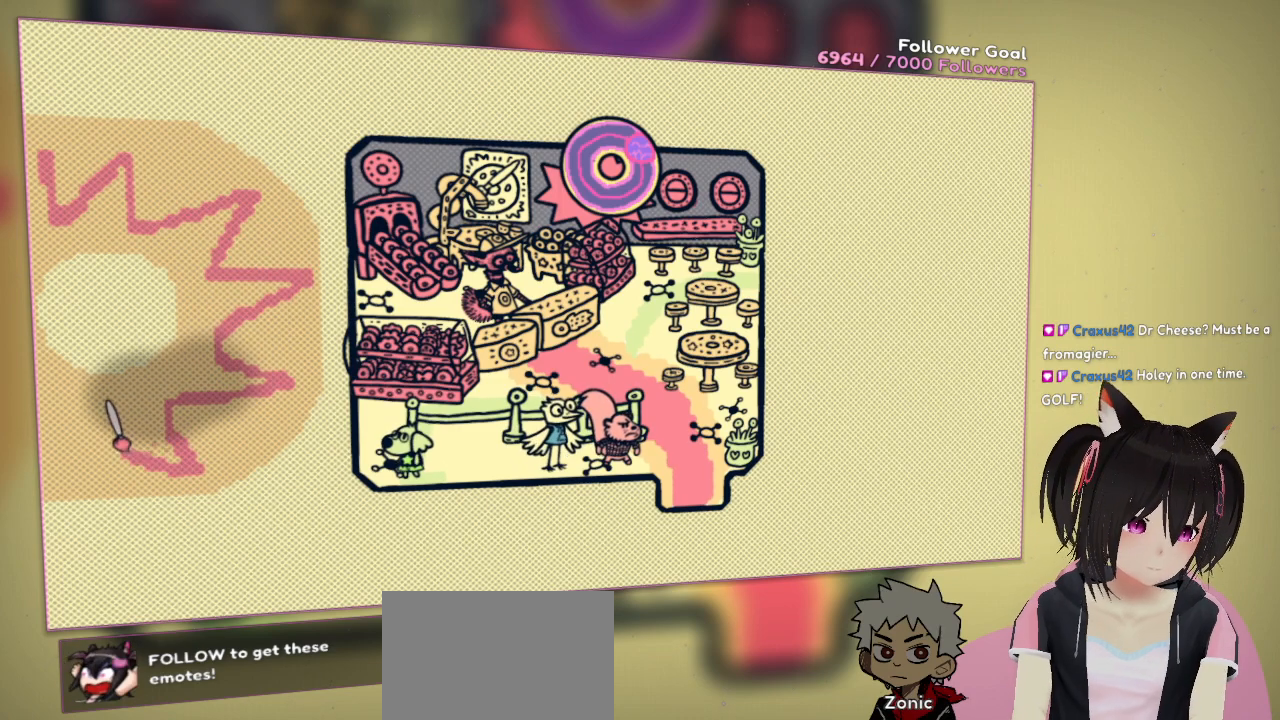
{"buttons": ["R2"], "left_stick": "center", "right_stick": "down-left", "events": [[350, "right_stick", "down-left"]]}
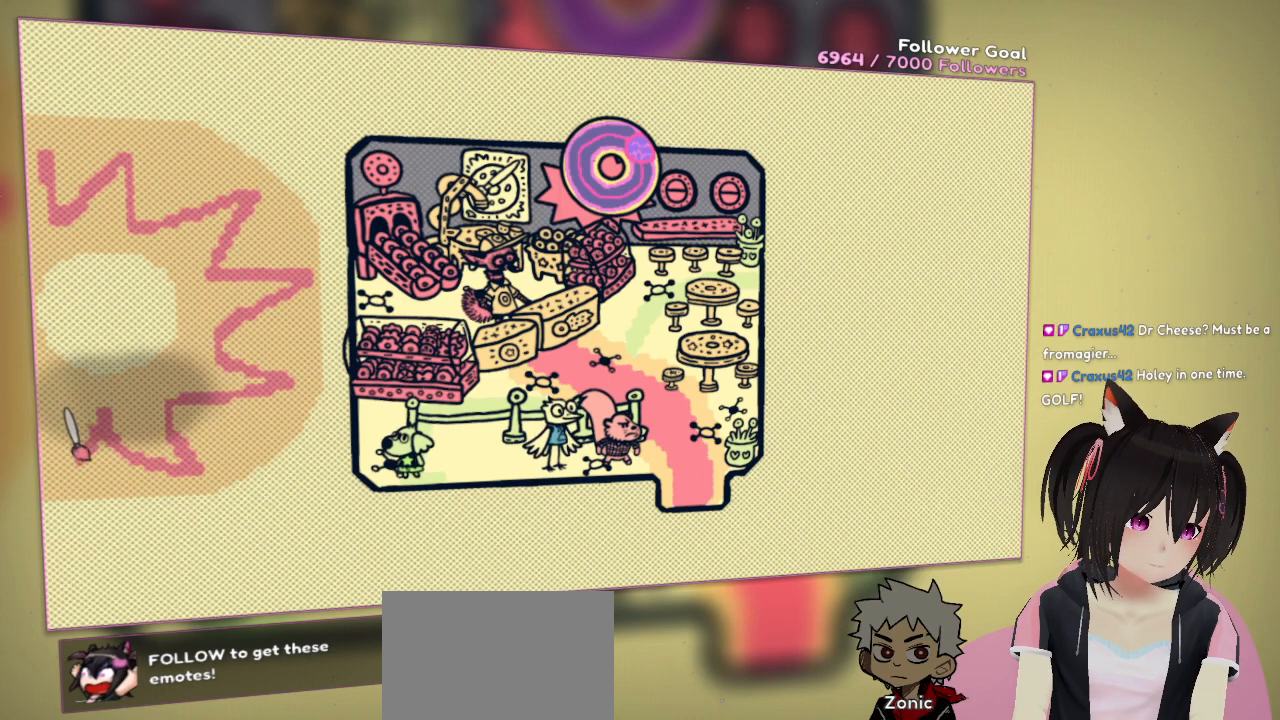
{"buttons": ["R2"], "left_stick": "center", "right_stick": "up-left", "events": [[250, "right_stick", "up-left"]]}
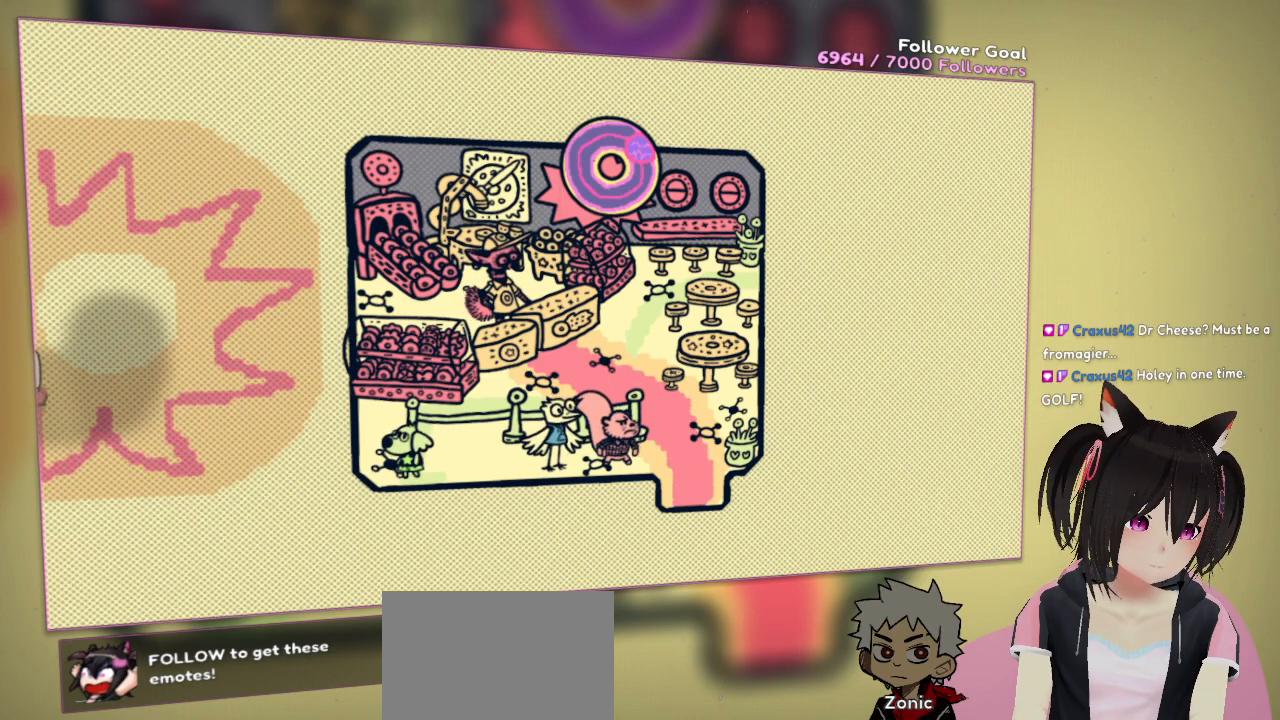
{"buttons": [], "left_stick": "center", "right_stick": "center", "events": [[250, "right_stick", "center"], [350, "R2", "up"]]}
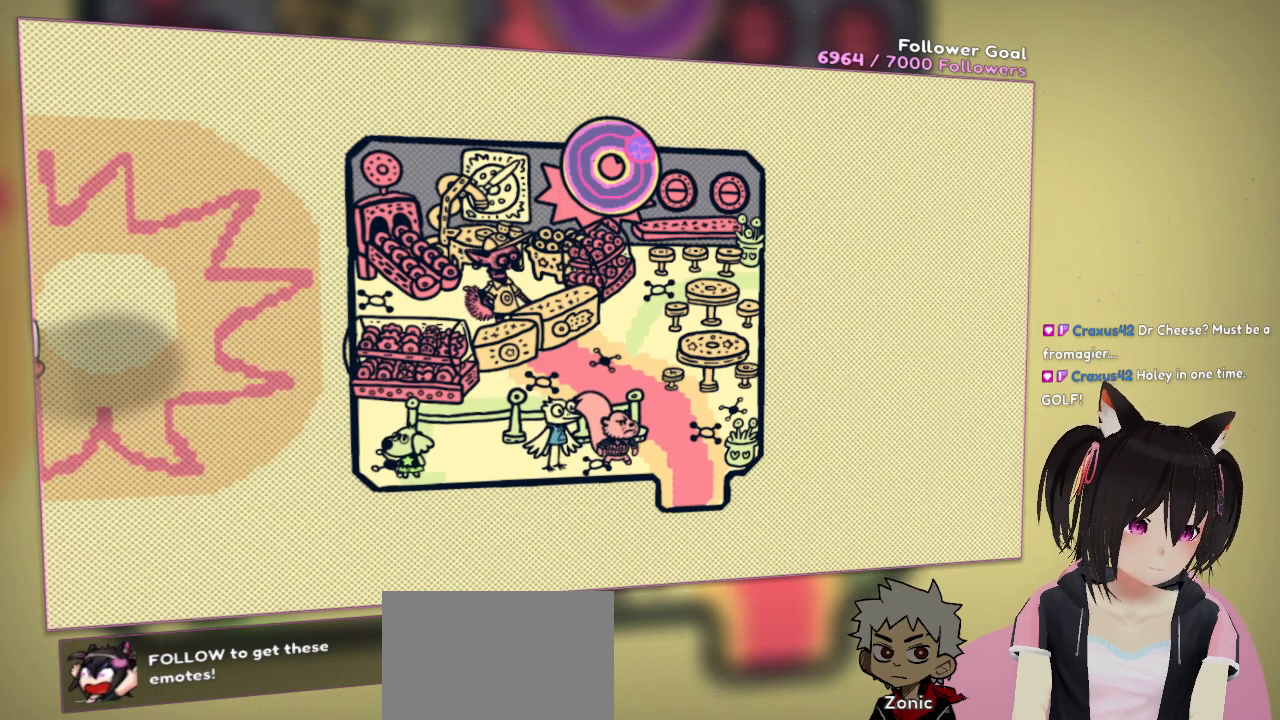
{"buttons": [], "left_stick": "center", "right_stick": "center", "events": [[100, "right_stick", "right"], [467, "right_stick", "center"]]}
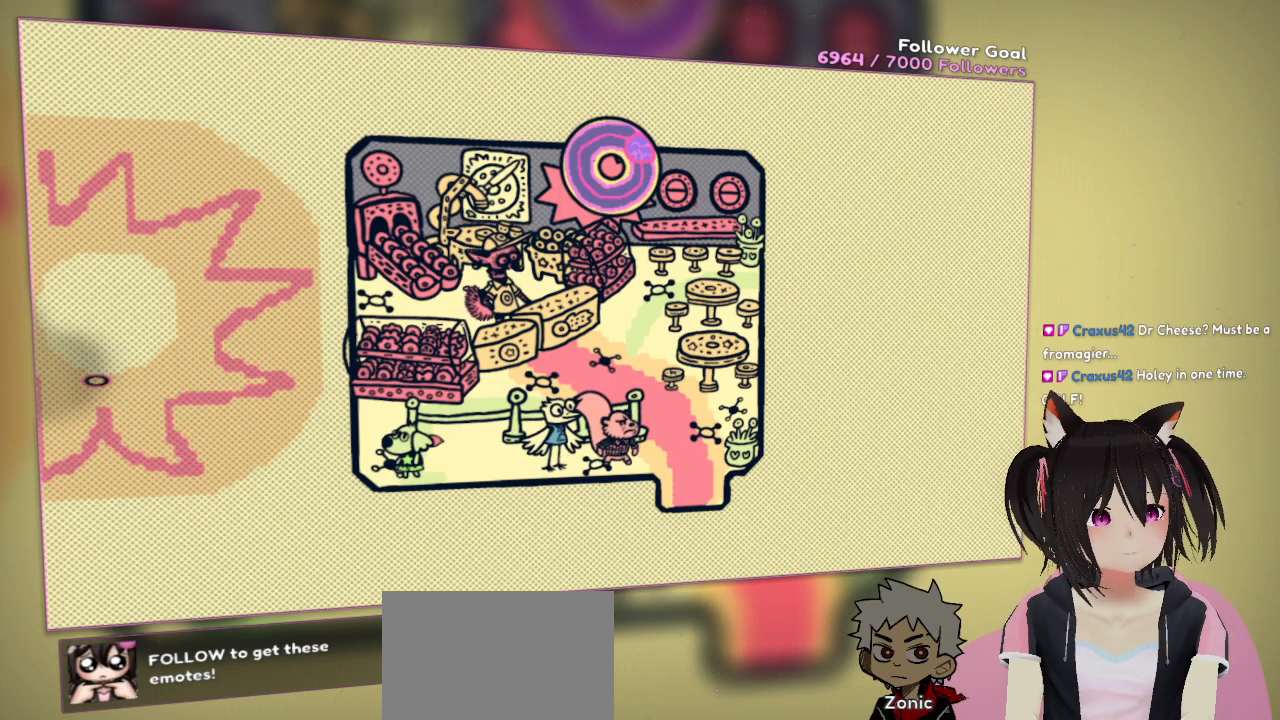
{"buttons": [], "left_stick": "center", "right_stick": "center", "events": []}